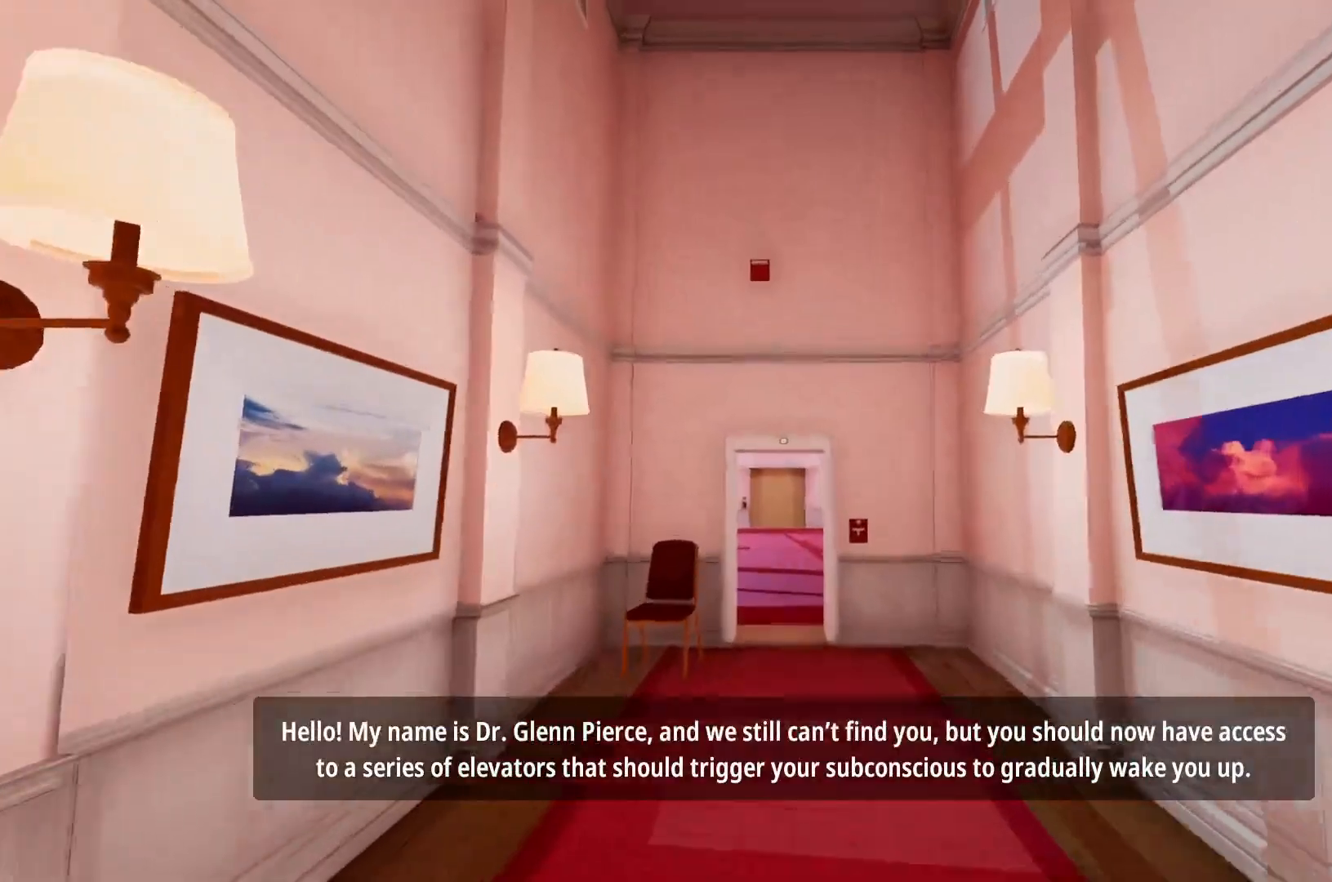
Gameplay with keyboard and mouse; each line is a JSON object with the keys and mouse buttons held at the frame after it. "events" lists presses ("down") and releases ("up") of "a", "d", "e", "f", "r", "s", "shift", "space", "w", "mouse_left", "mouse_wheel", "mouse_right", "mouse_mb4" and "mouse_mb5" between this image and that frame as [ms after this image, input, new state], when the widget could be followed in between. "mouse_left", "mouse_wheel", "mouse_right", "mouse_mb4", "mouse_mb5" = the "left", "wheel", "right", "mb4", "mb5" buttons of the "mouse" list. No other keys are recorded. "wheel" means that the mouse wheel is clicked or scrolled. Mouse movement is not recorded.
{"keys": ["w"], "mouse": [], "events": []}
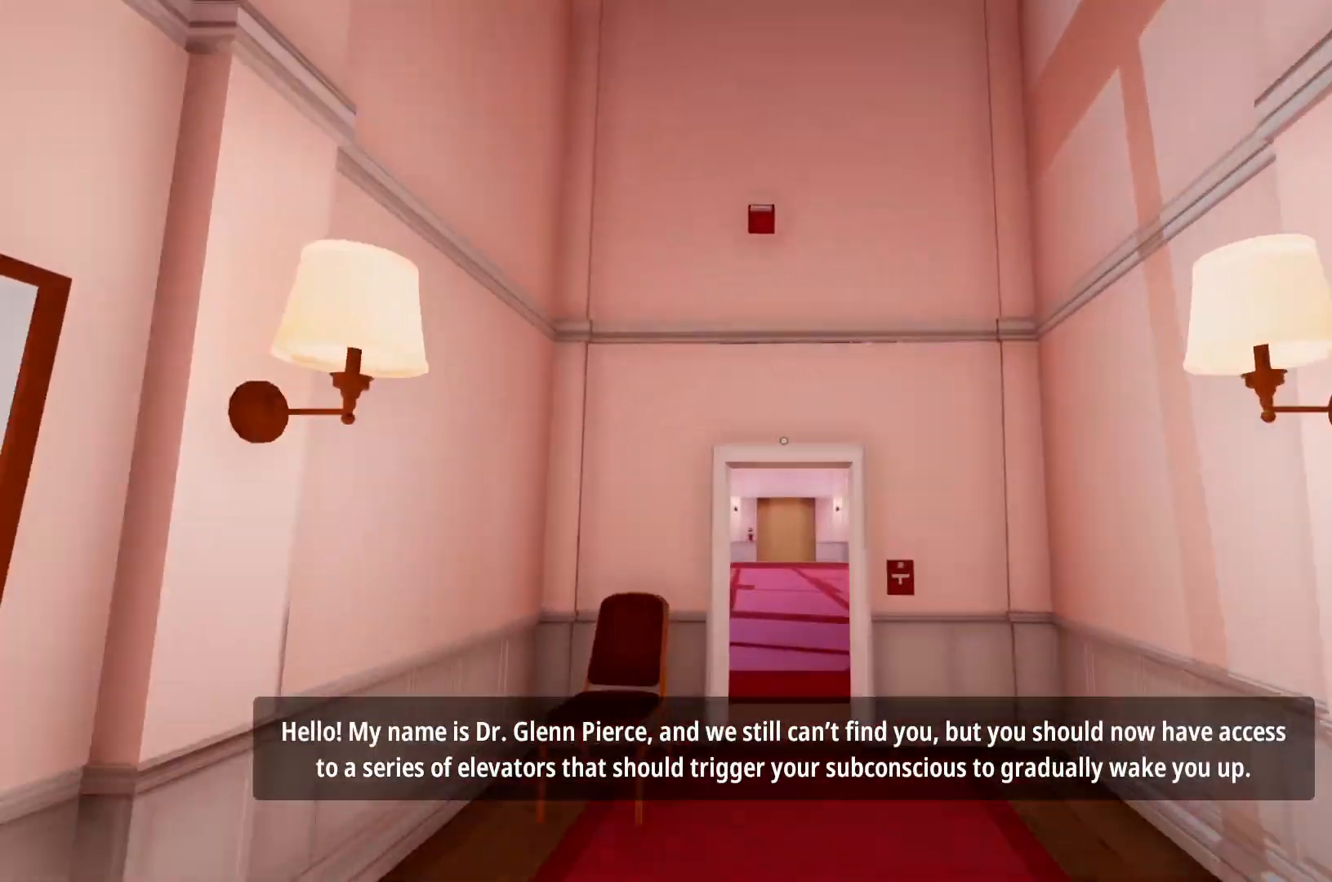
{"keys": ["w"], "mouse": [], "events": []}
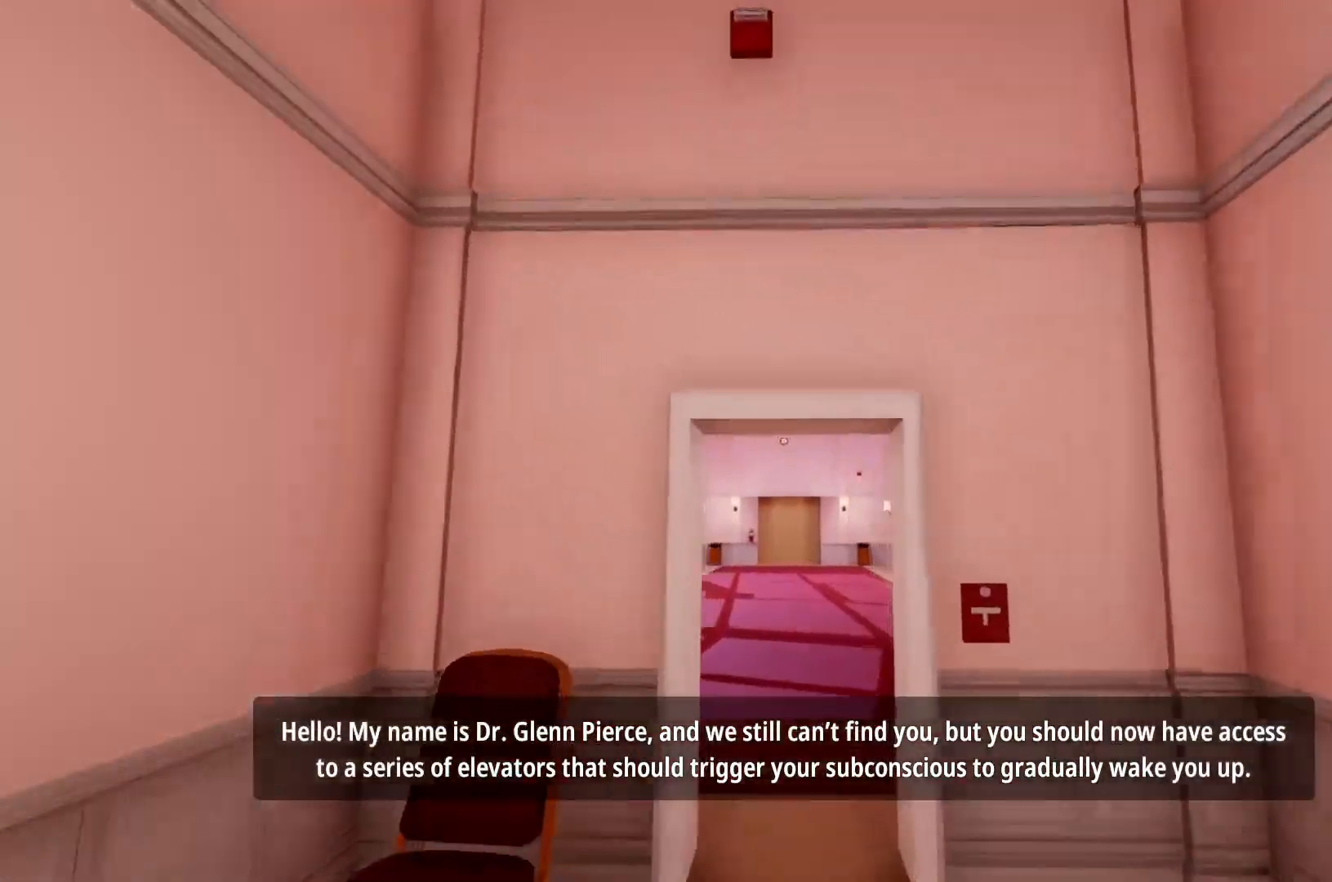
{"keys": ["w"], "mouse": [], "events": []}
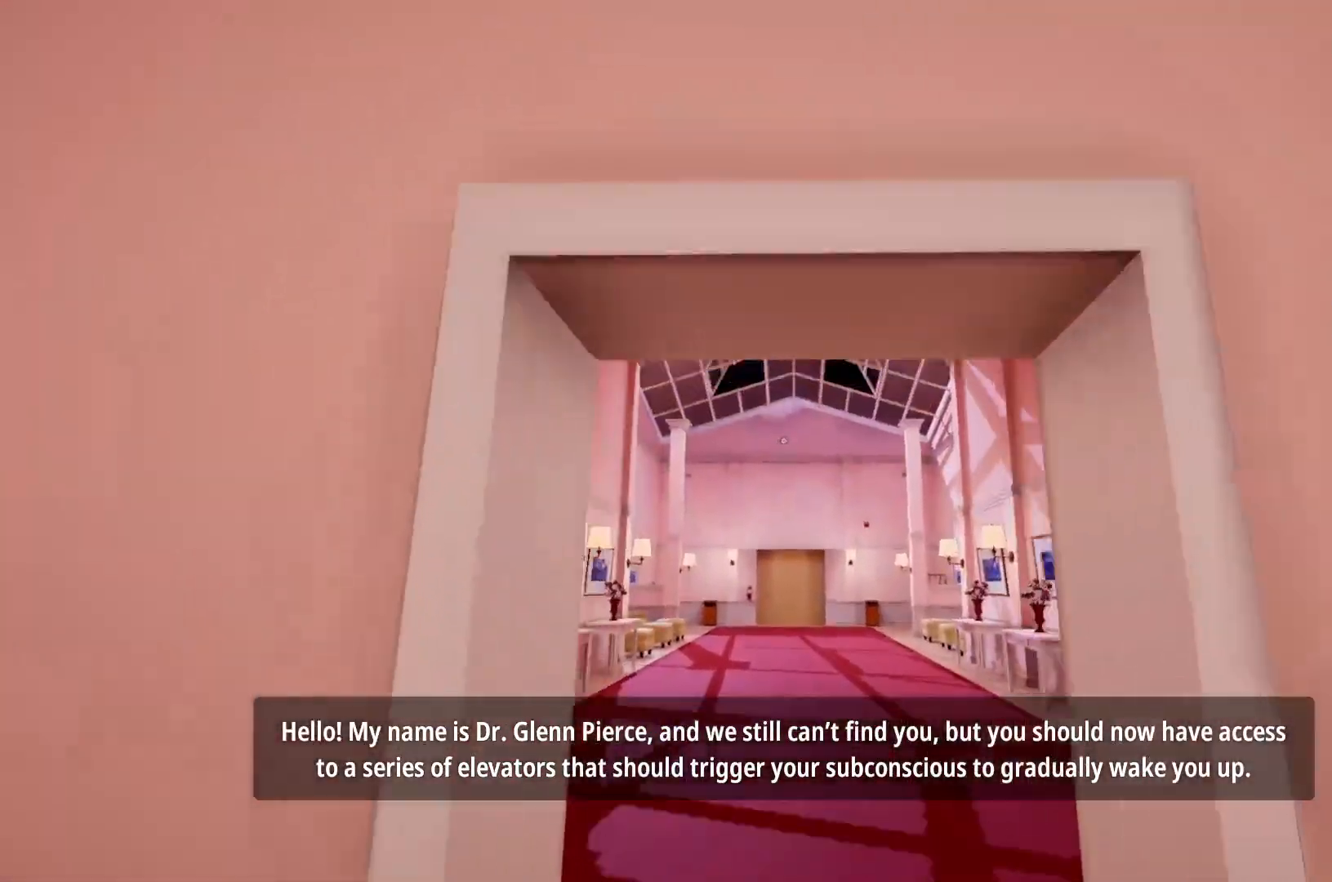
{"keys": ["a", "w"], "mouse": [], "events": [[250, "a", "down"]]}
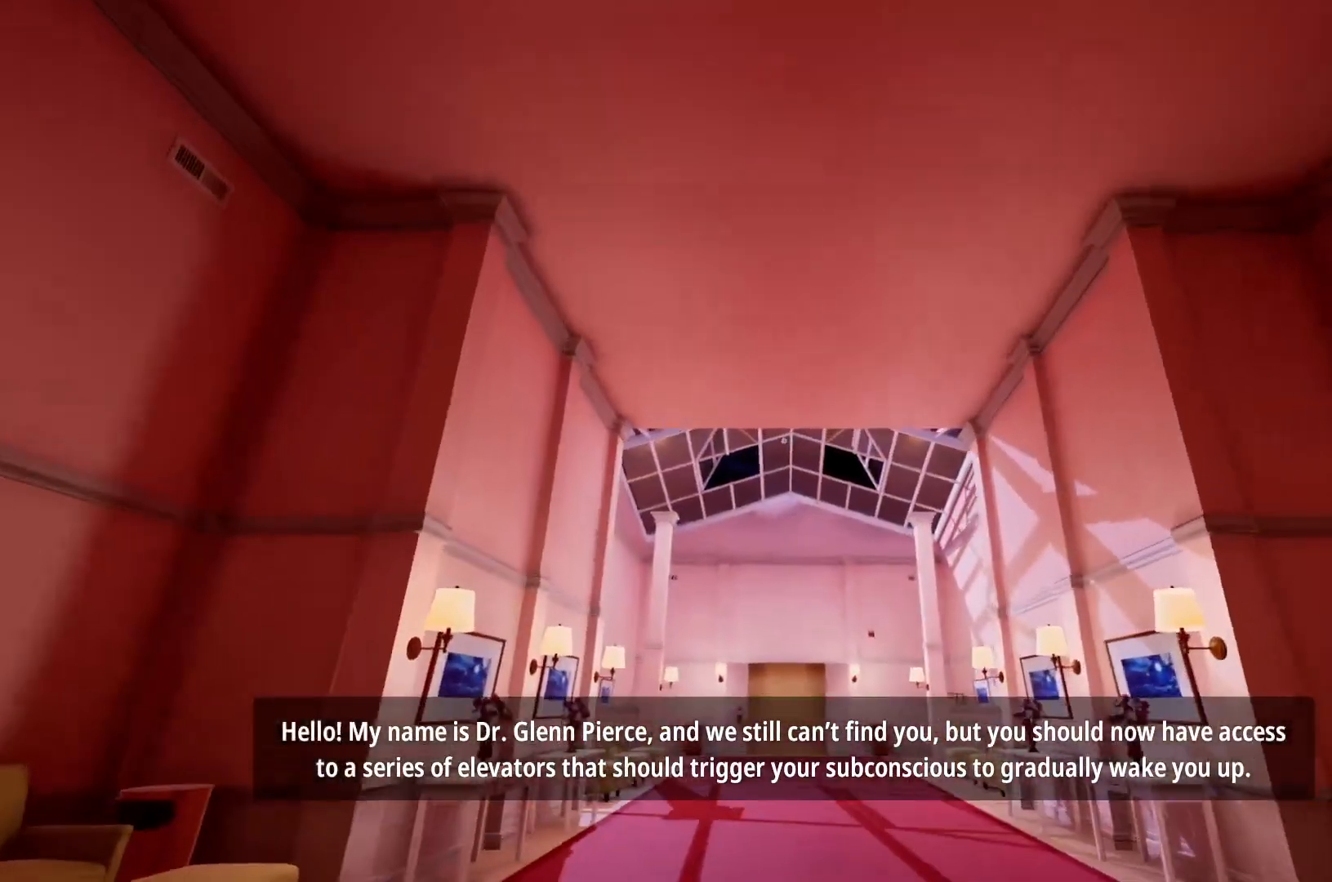
{"keys": ["w"], "mouse": [], "events": [[317, "a", "up"]]}
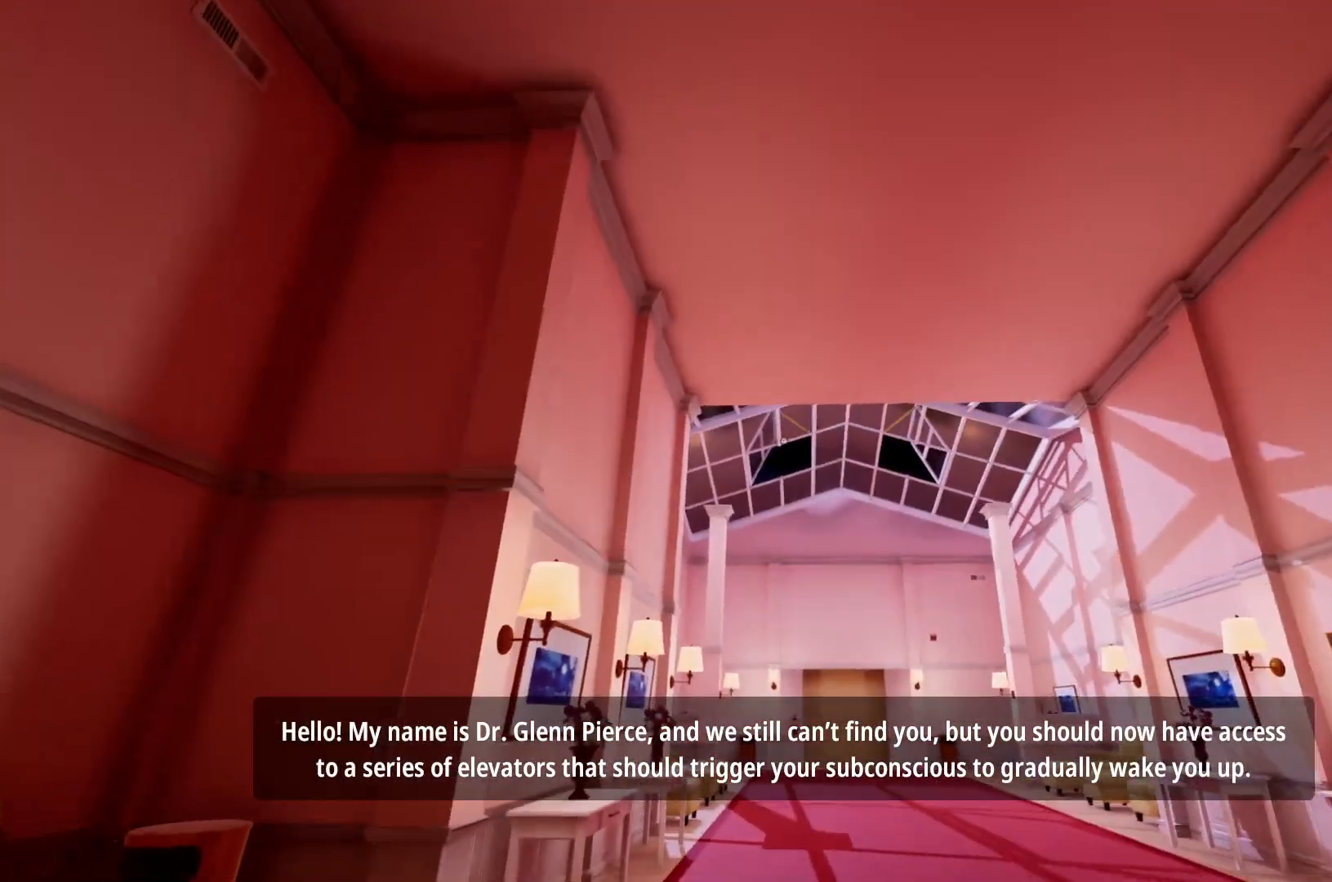
{"keys": ["w"], "mouse": [], "events": []}
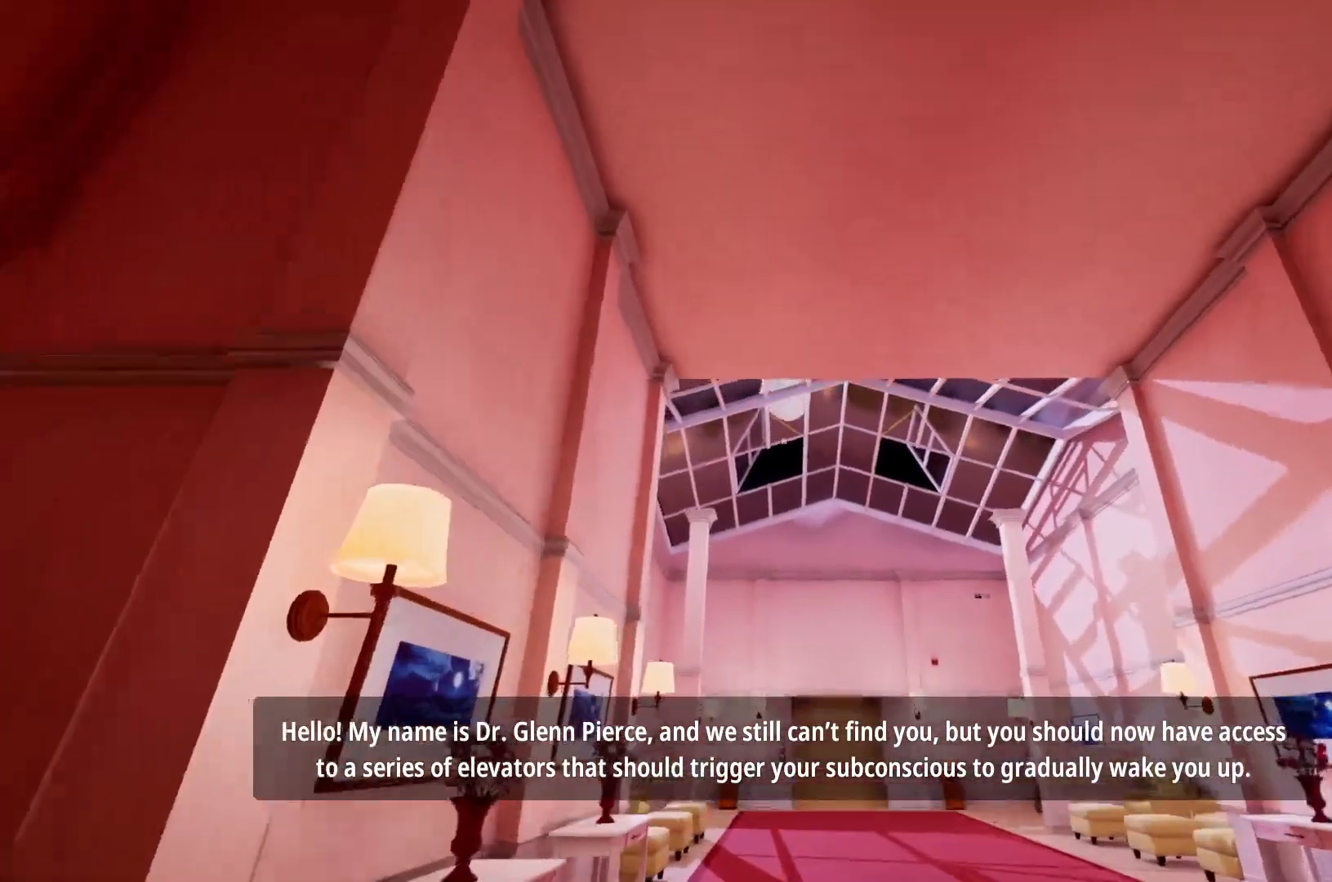
{"keys": [], "mouse": [], "events": [[483, "w", "up"]]}
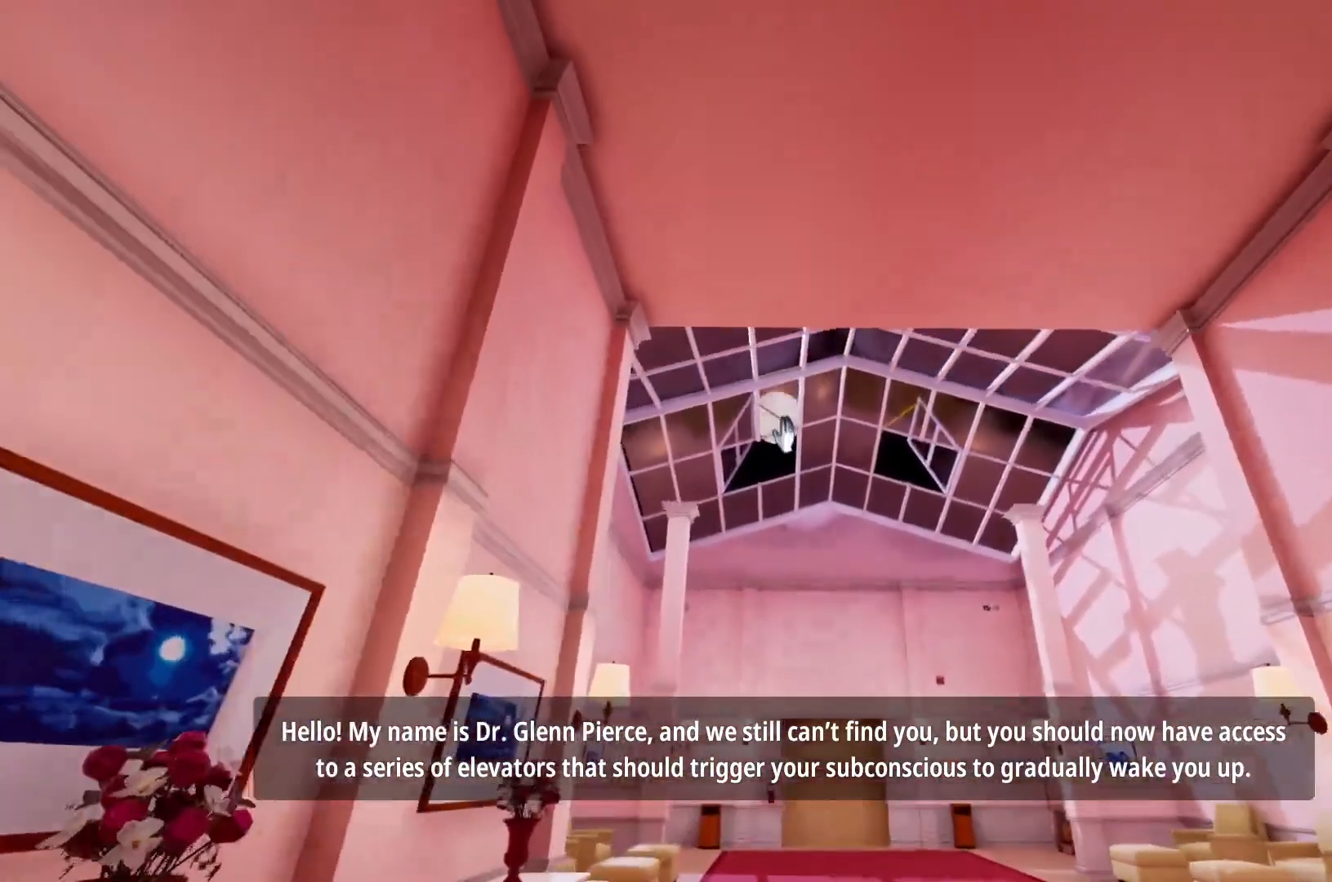
{"keys": ["a"], "mouse": [], "events": [[67, "mouse_left", "down"], [150, "a", "down"], [167, "mouse_left", "up"], [350, "mouse_right", "down"], [483, "mouse_right", "up"]]}
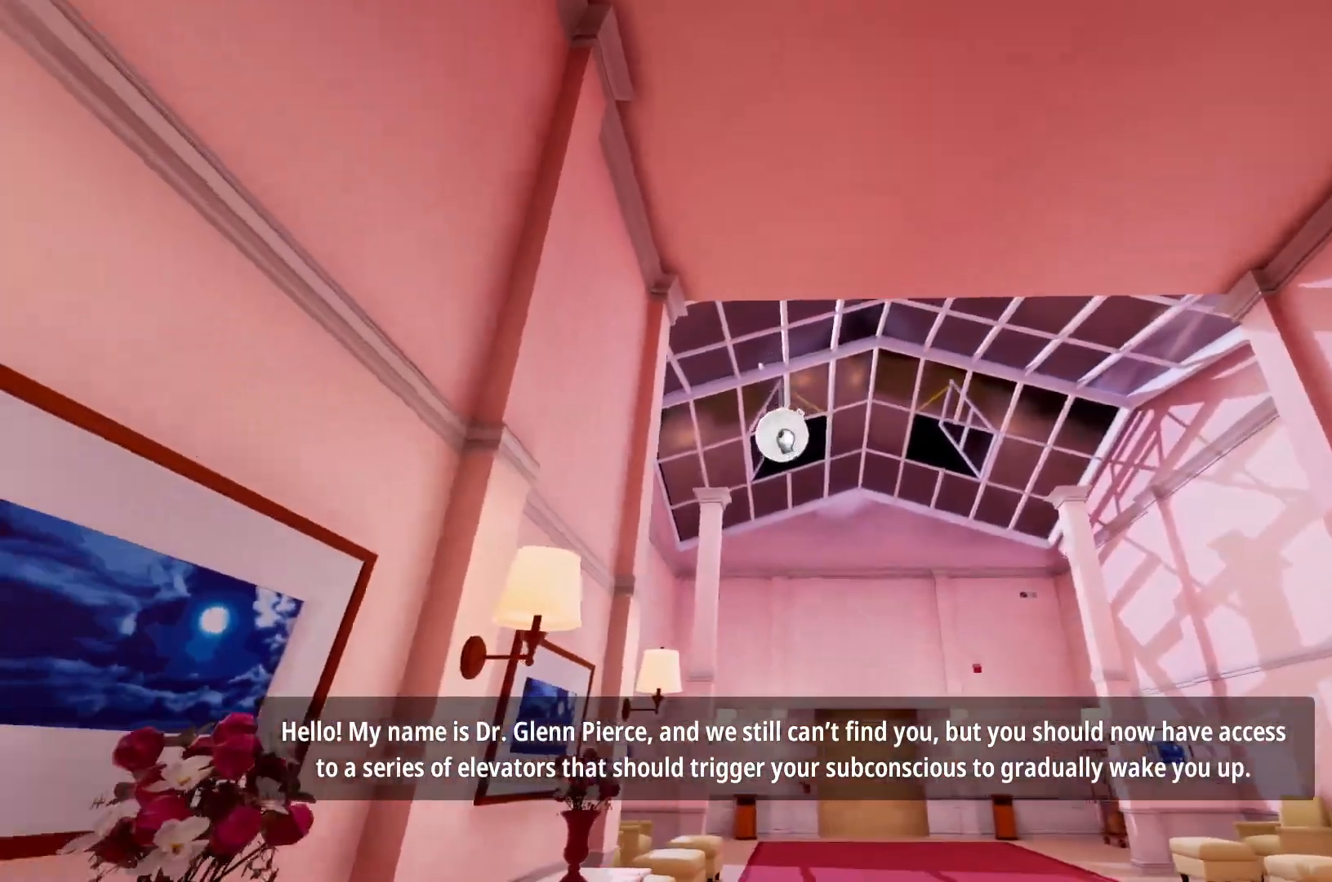
{"keys": [], "mouse": [], "events": [[267, "a", "up"], [417, "mouse_left", "down"], [467, "mouse_left", "up"]]}
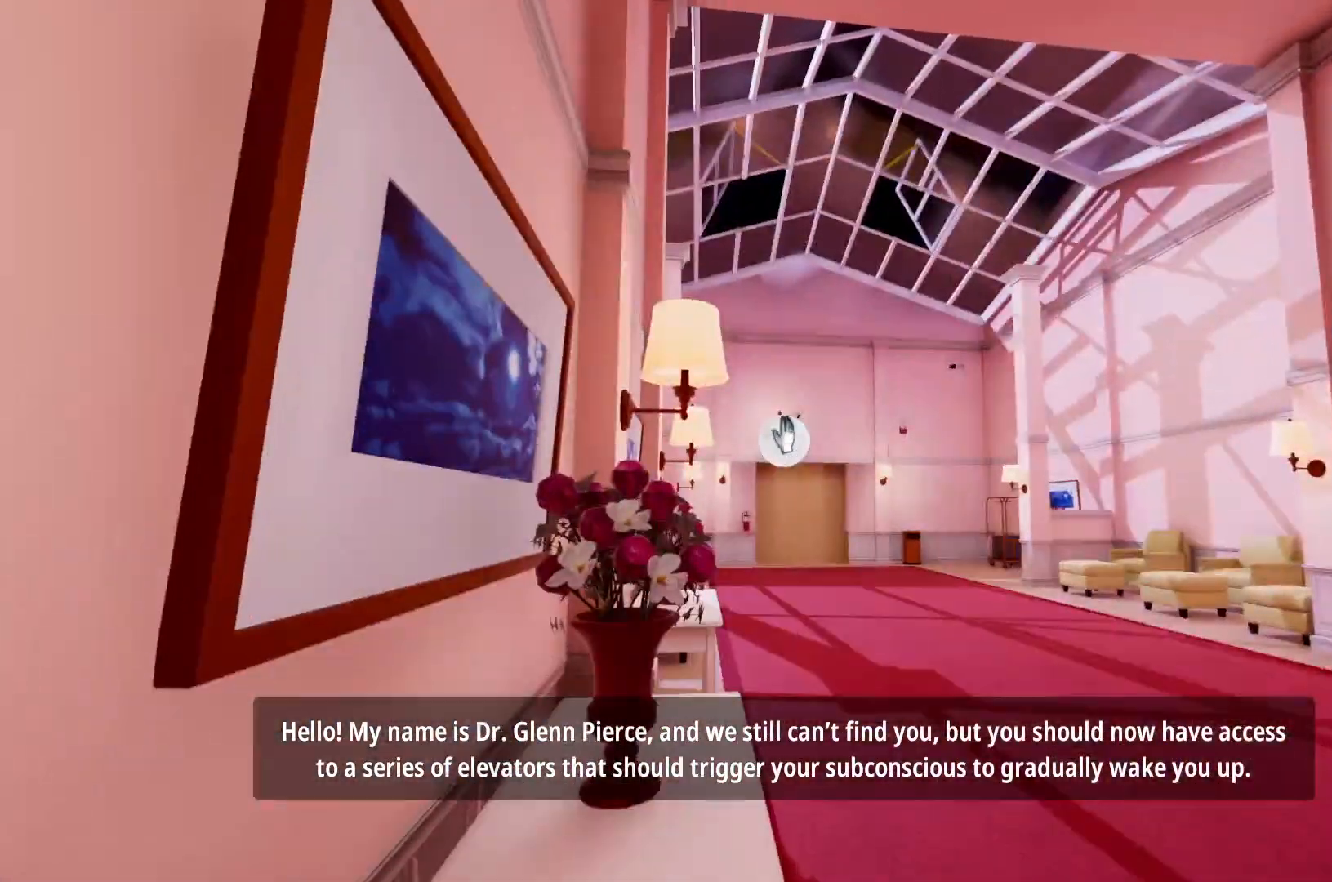
{"keys": [], "mouse": [], "events": []}
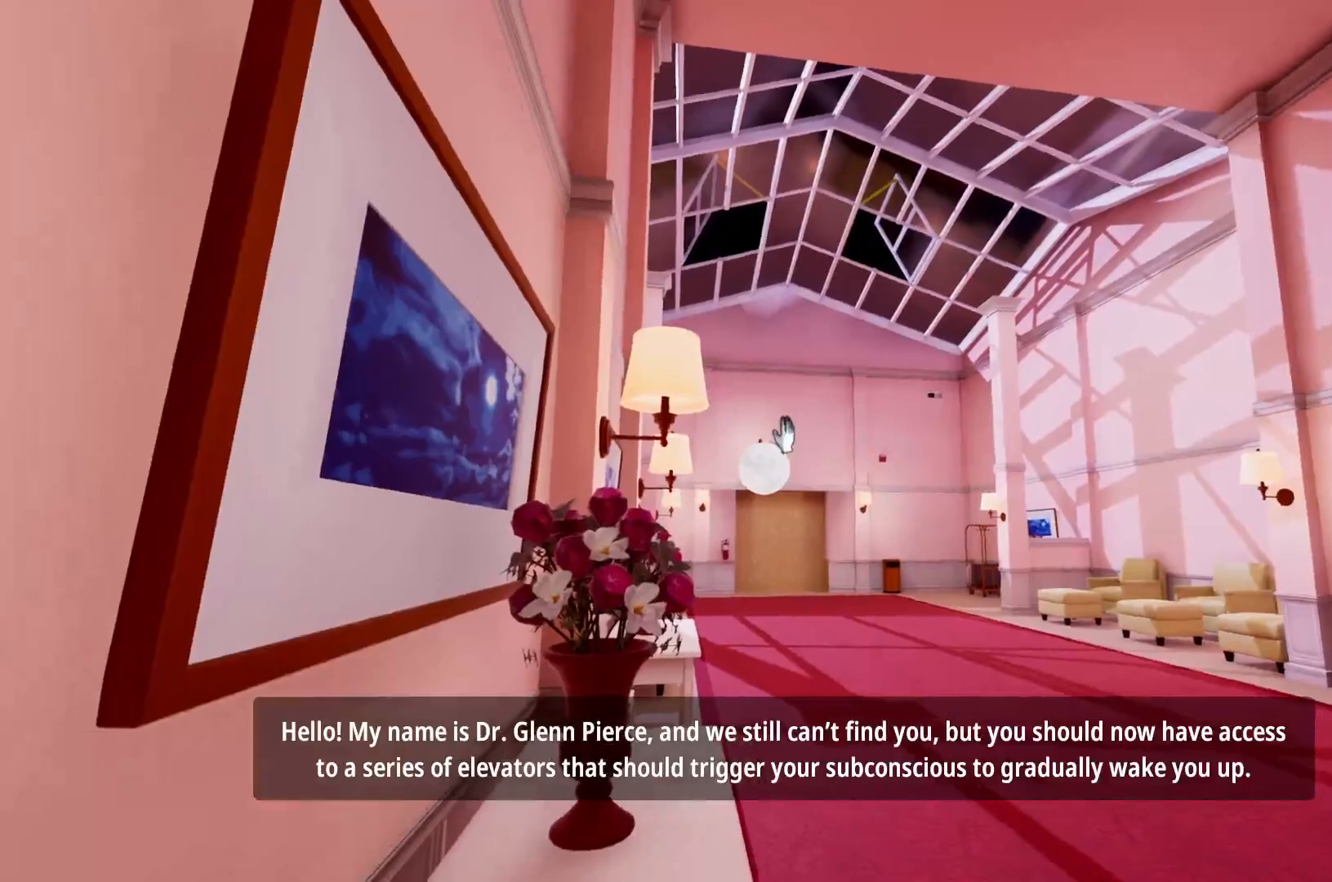
{"keys": [], "mouse": [], "events": [[67, "mouse_left", "down"], [167, "mouse_left", "up"], [250, "s", "down"], [450, "s", "up"]]}
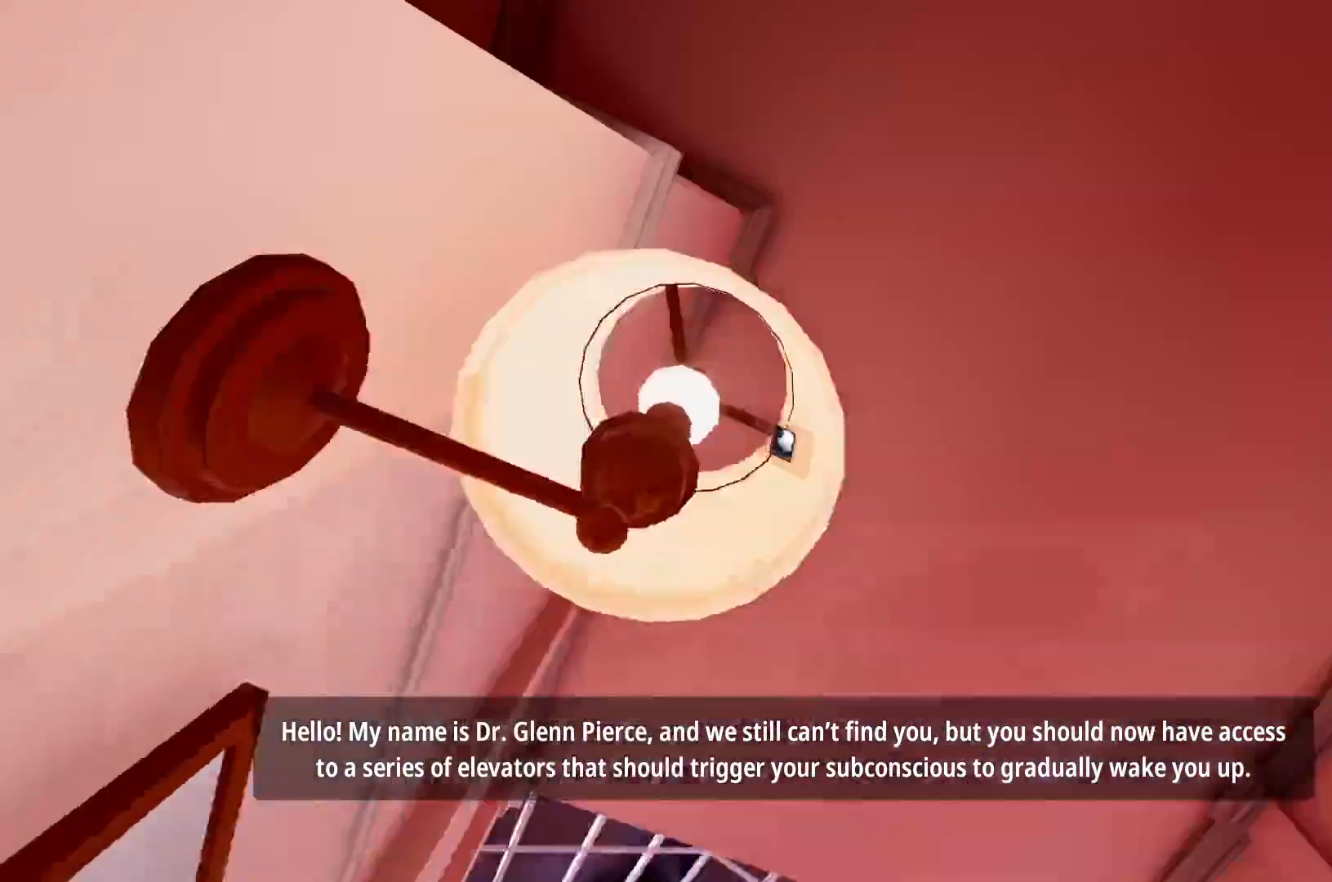
{"keys": ["w"], "mouse": [], "events": [[467, "w", "down"]]}
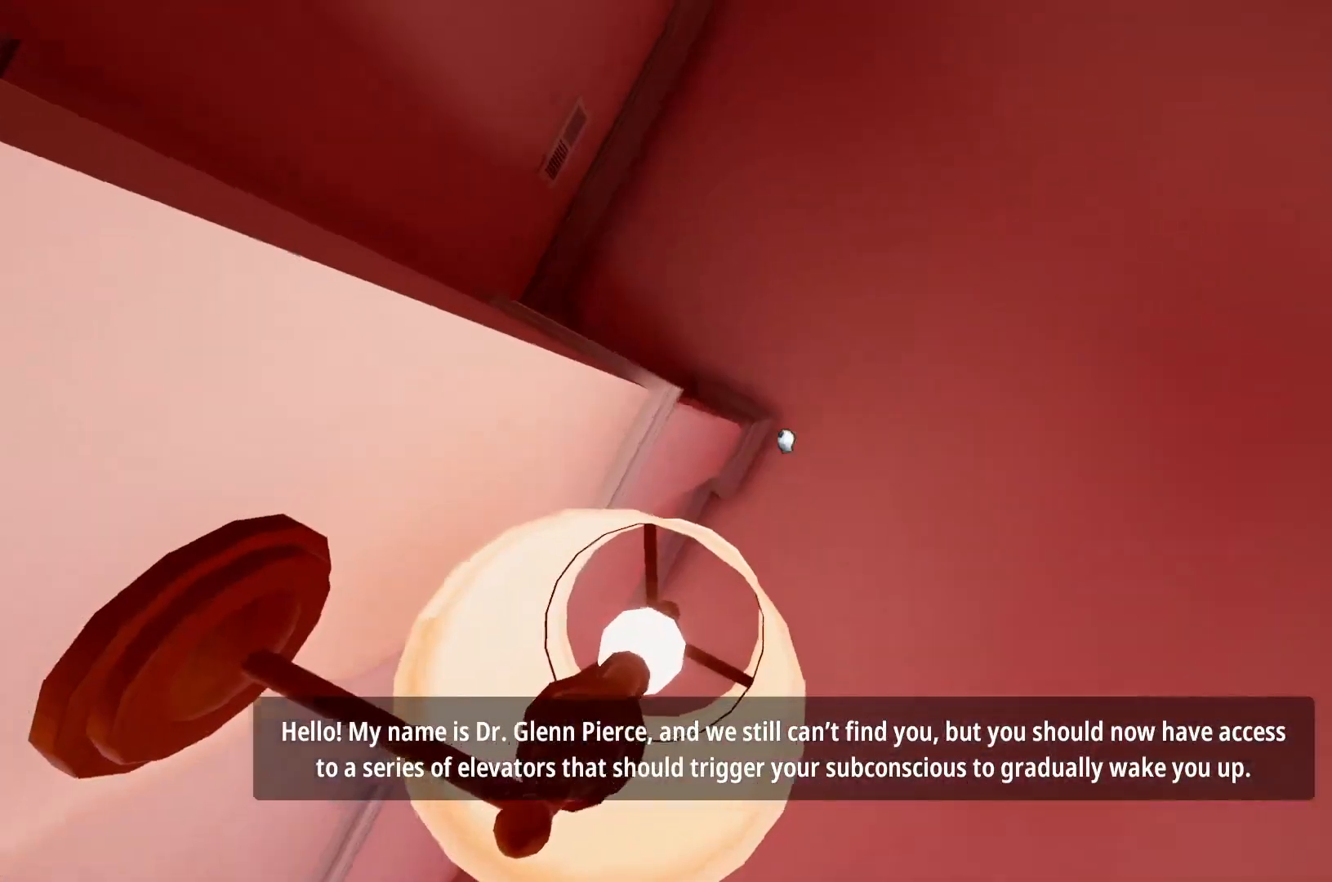
{"keys": [], "mouse": [], "events": [[100, "w", "up"], [383, "w", "down"], [467, "w", "up"]]}
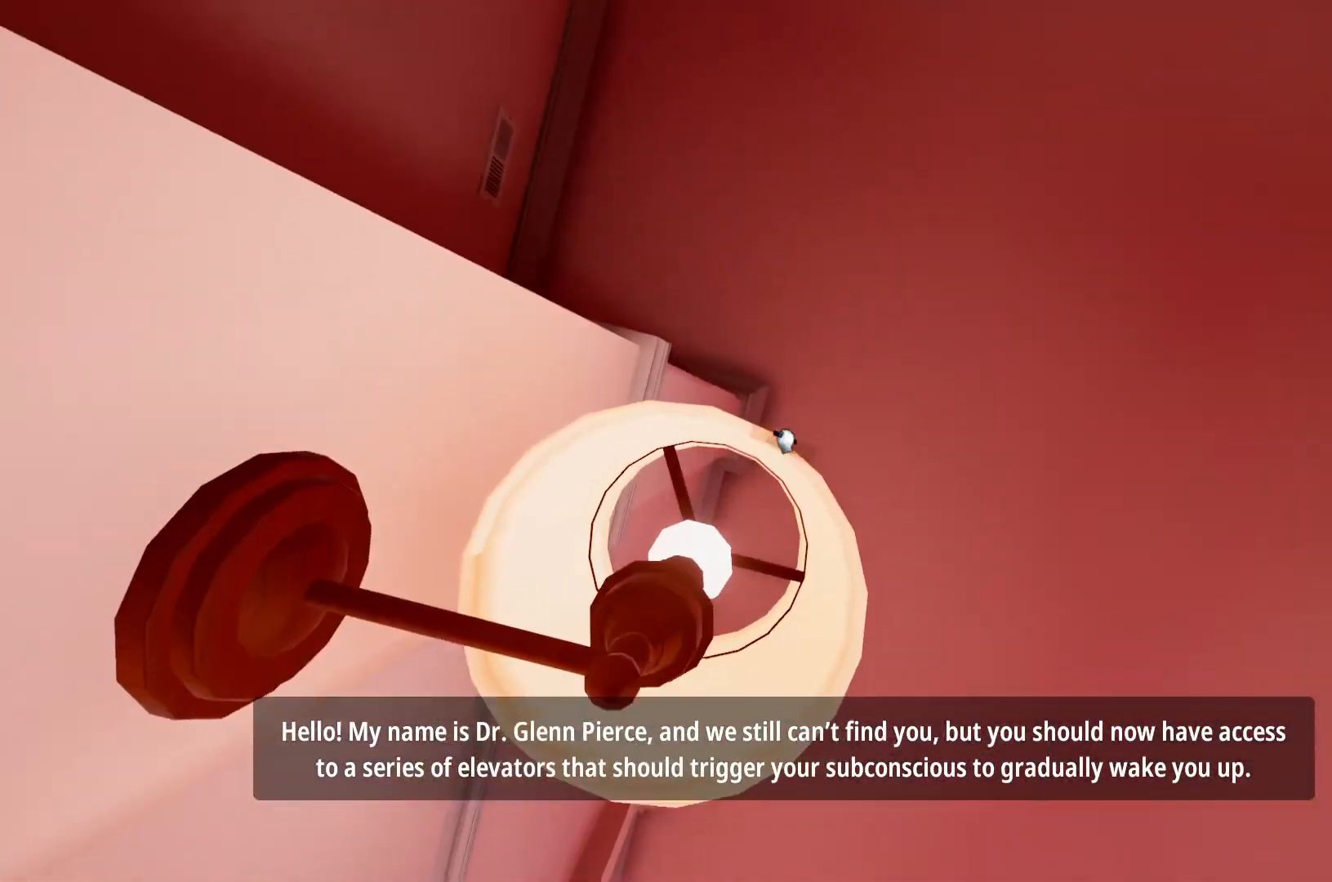
{"keys": [], "mouse": ["left"], "events": [[67, "mouse_left", "down"], [167, "mouse_left", "up"], [300, "mouse_left", "down"], [350, "mouse_left", "up"], [450, "mouse_left", "down"]]}
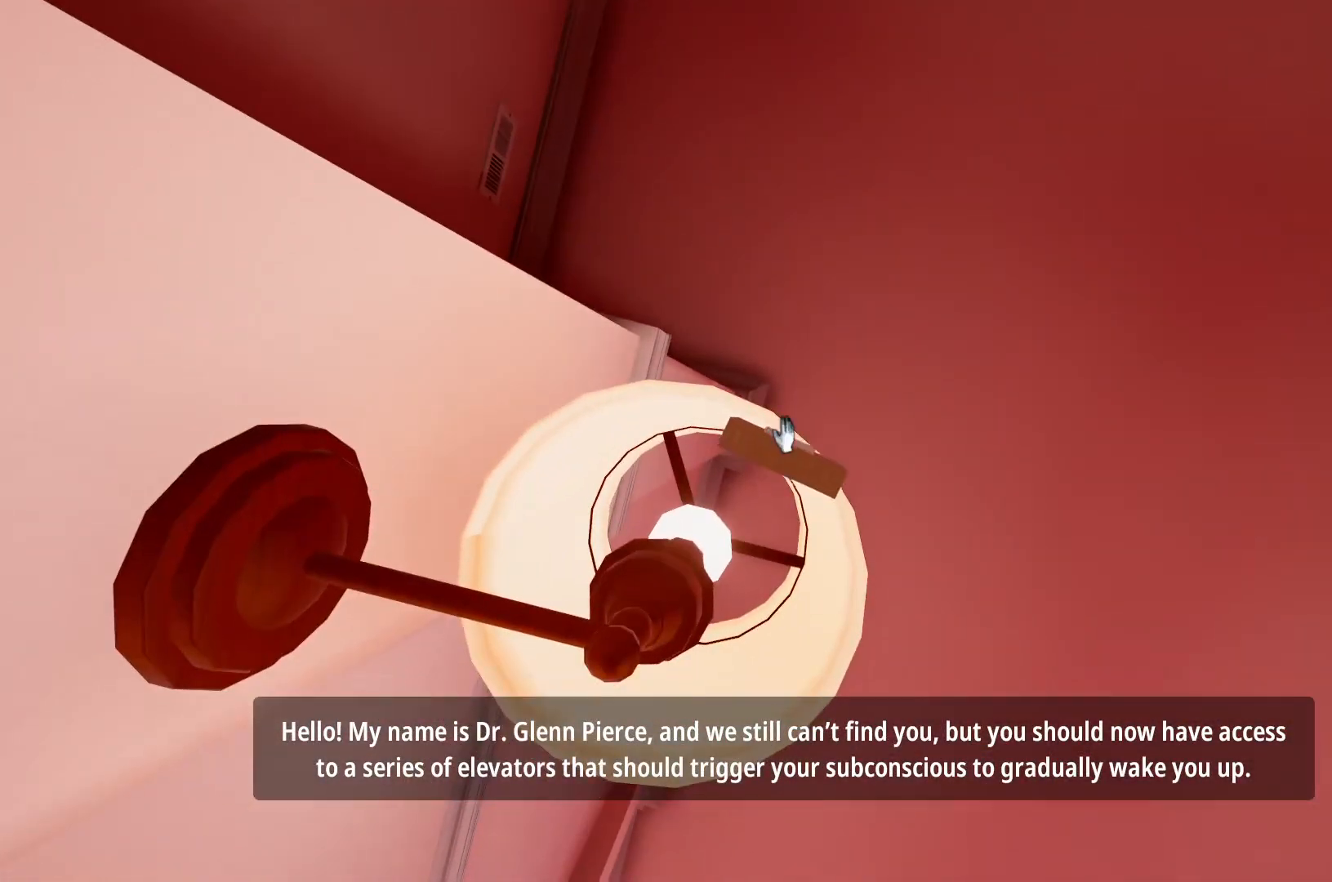
{"keys": ["w"], "mouse": [], "events": [[33, "mouse_left", "up"], [183, "mouse_left", "down"], [267, "mouse_left", "up"], [417, "w", "down"]]}
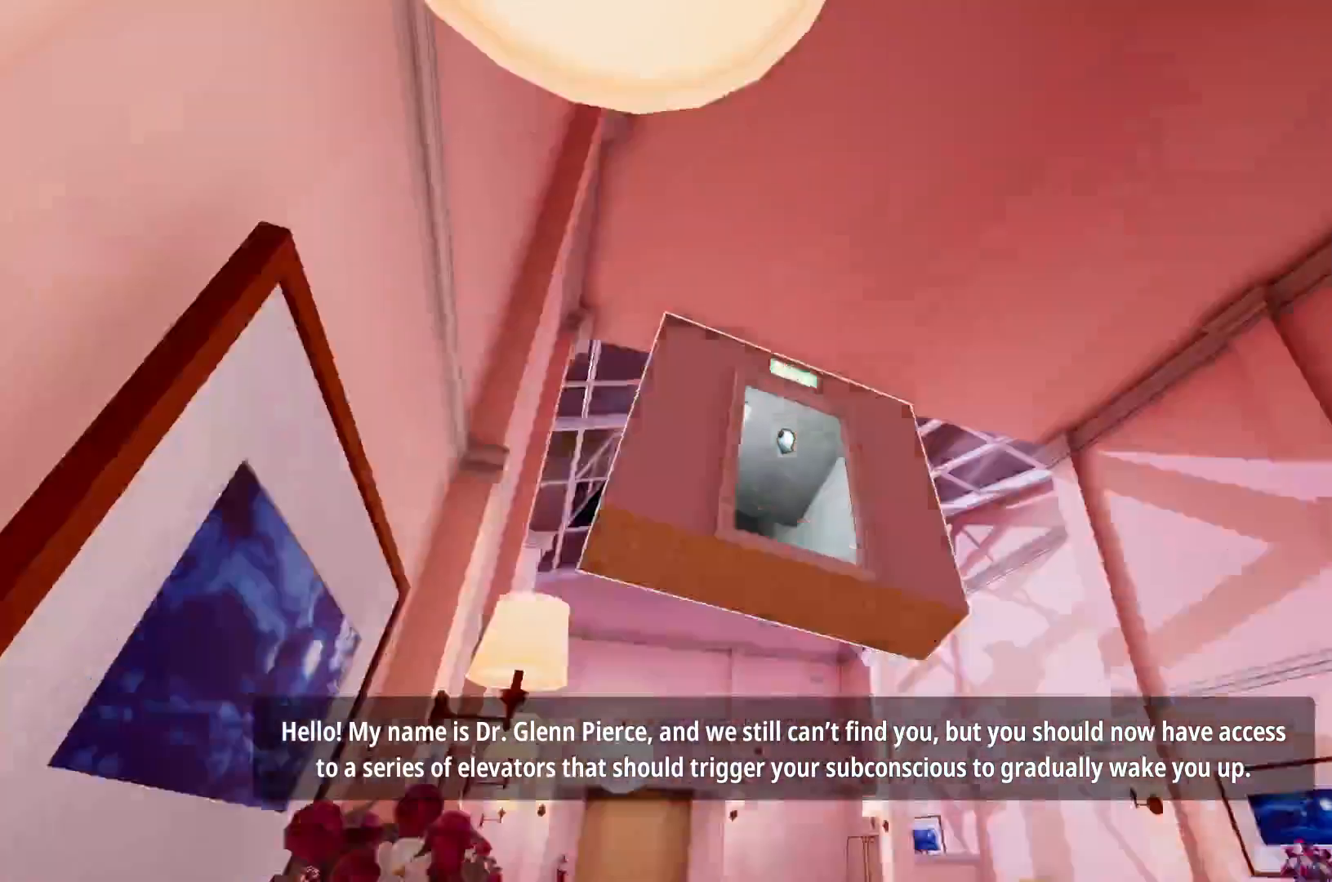
{"keys": ["w"], "mouse": []}
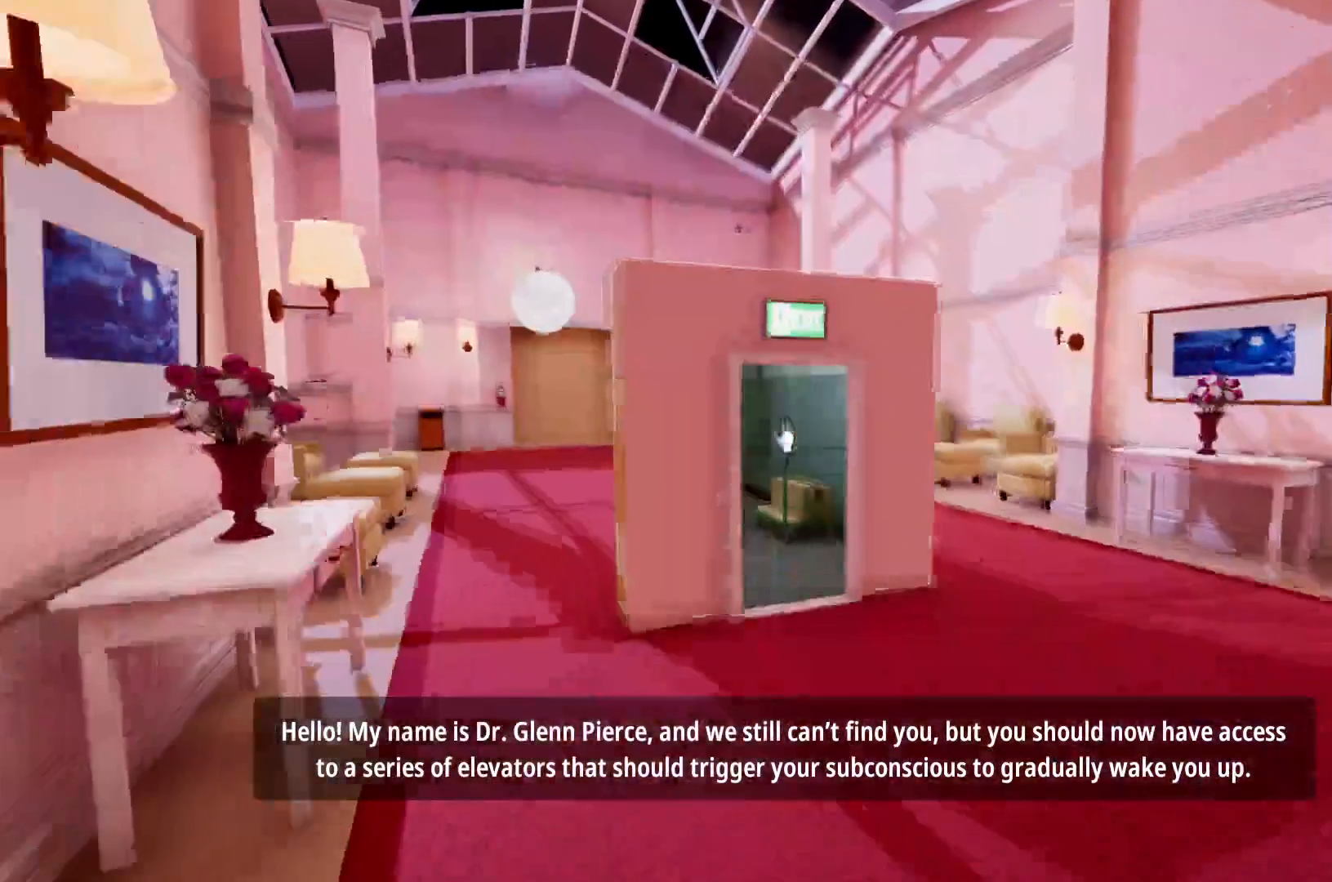
{"keys": ["w"], "mouse": [], "events": []}
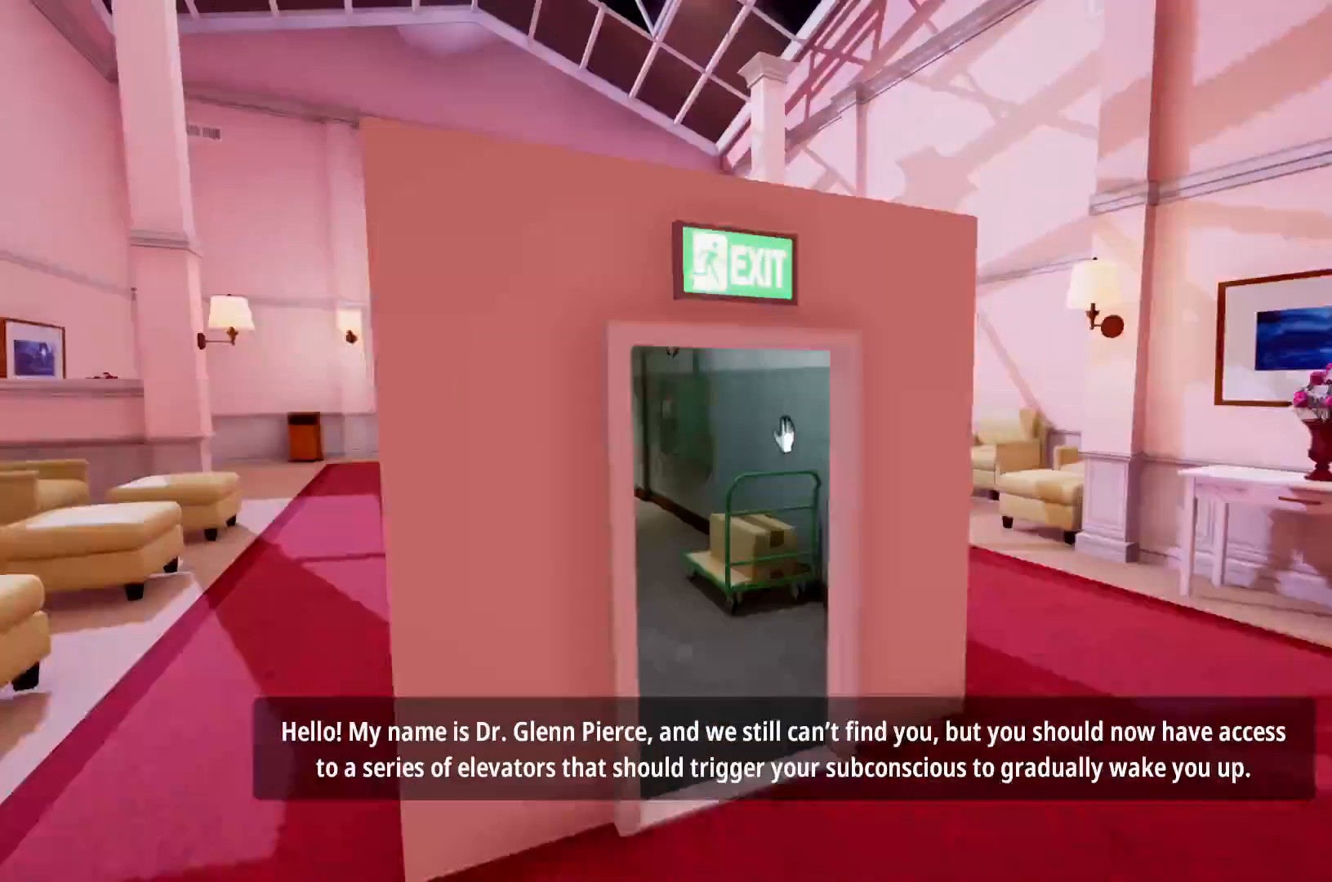
{"keys": ["w"], "mouse": [], "events": []}
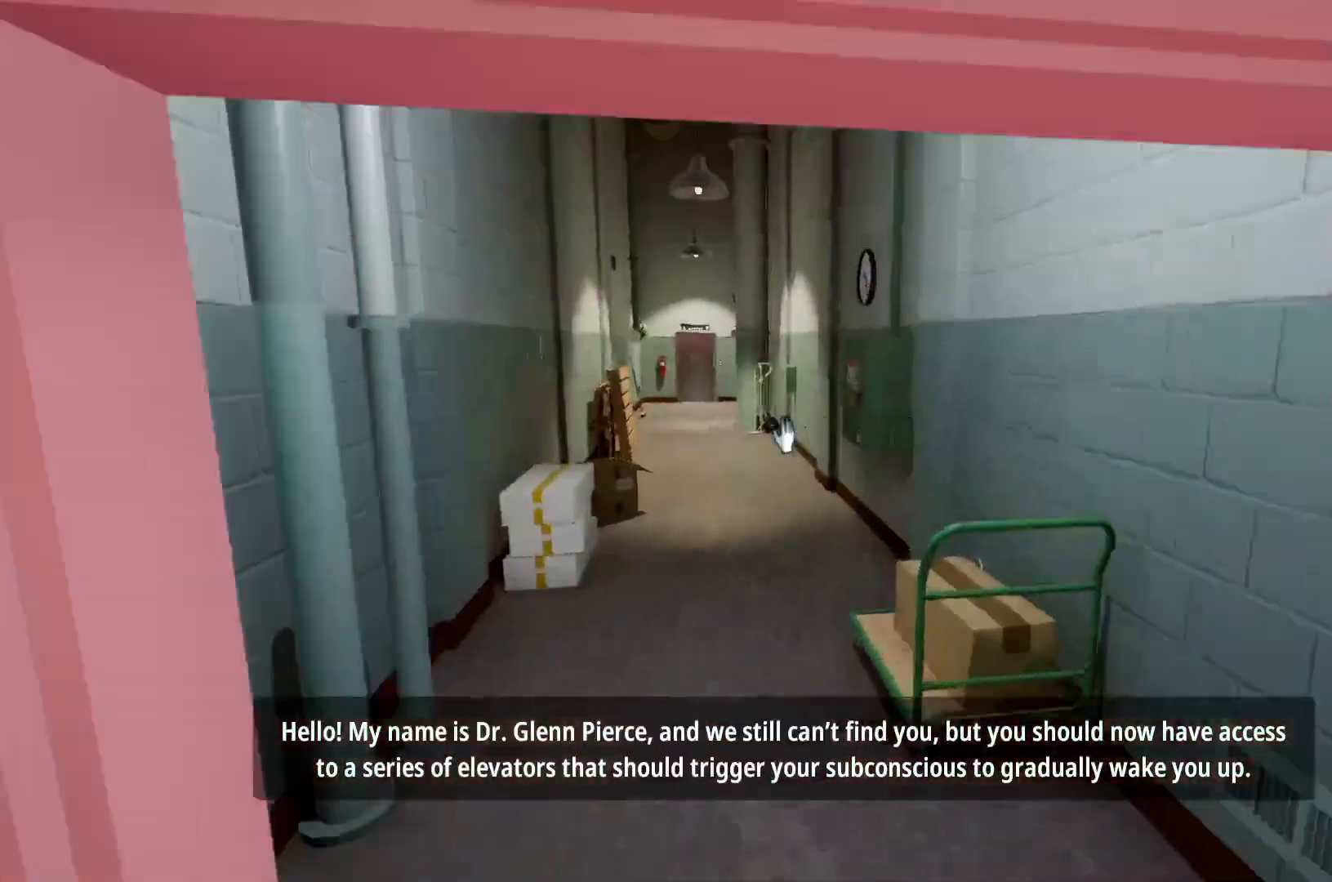
{"keys": ["w"], "mouse": [], "events": []}
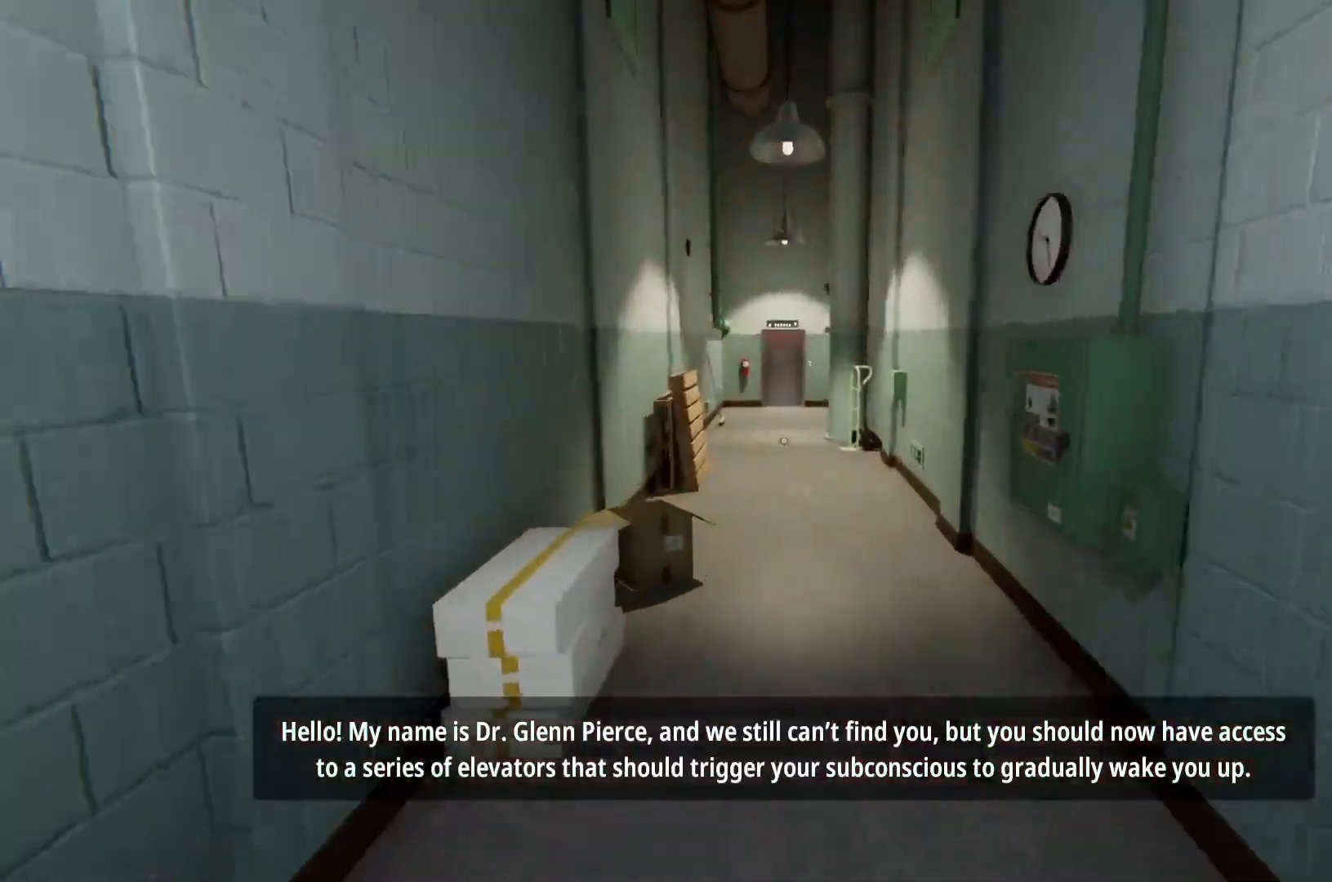
{"keys": ["w"], "mouse": [], "events": []}
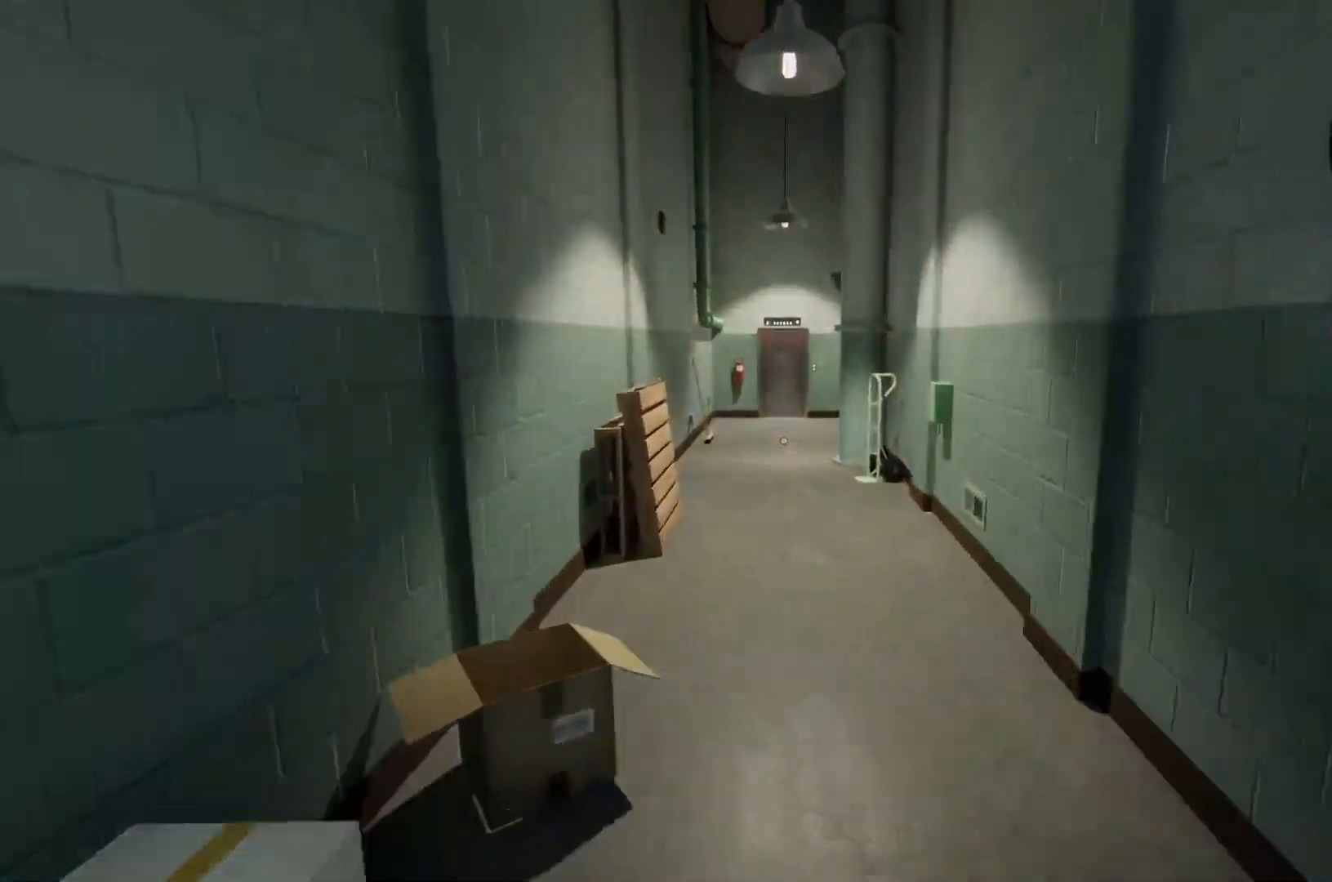
{"keys": ["w"], "mouse": [], "events": []}
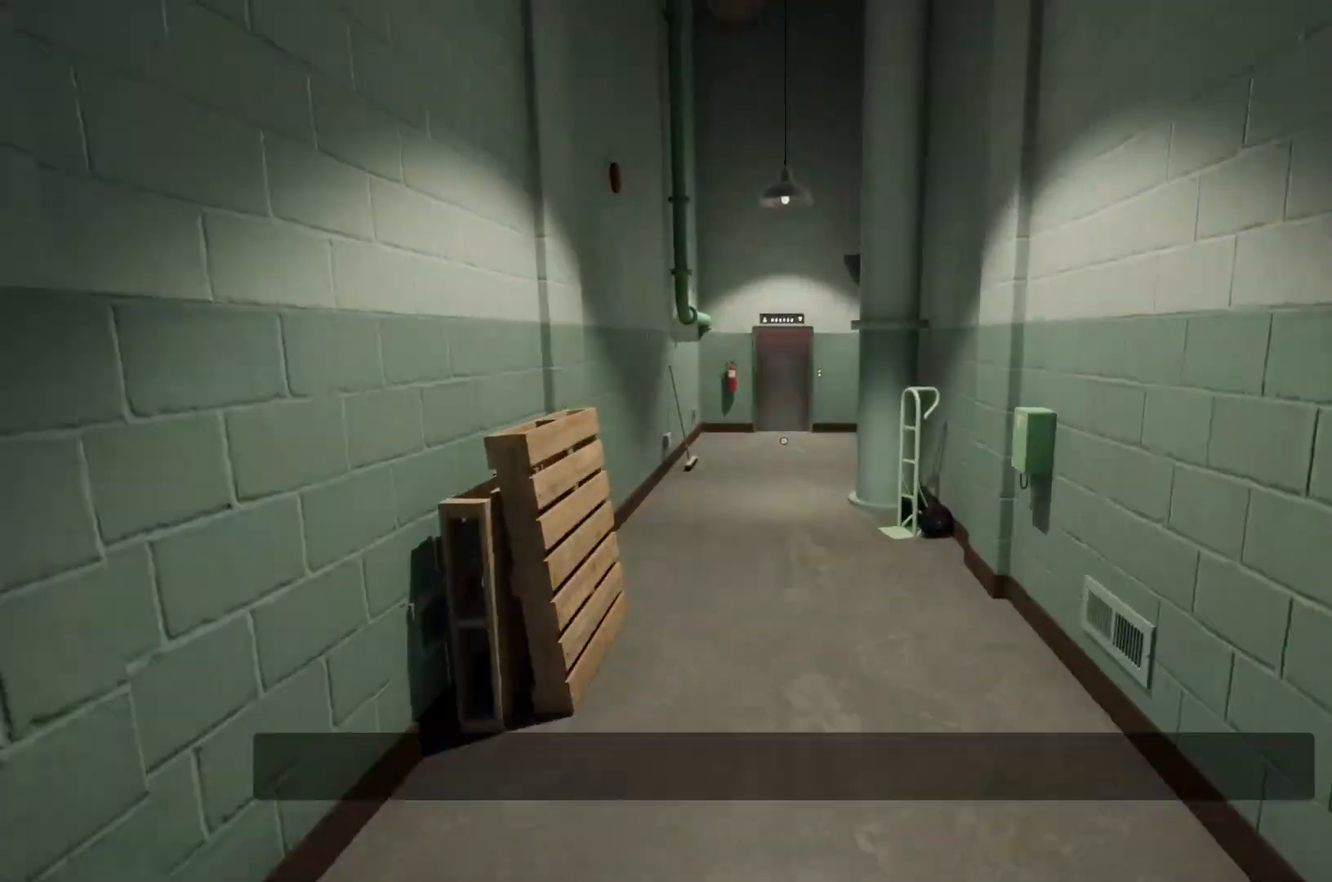
{"keys": ["w"], "mouse": [], "events": []}
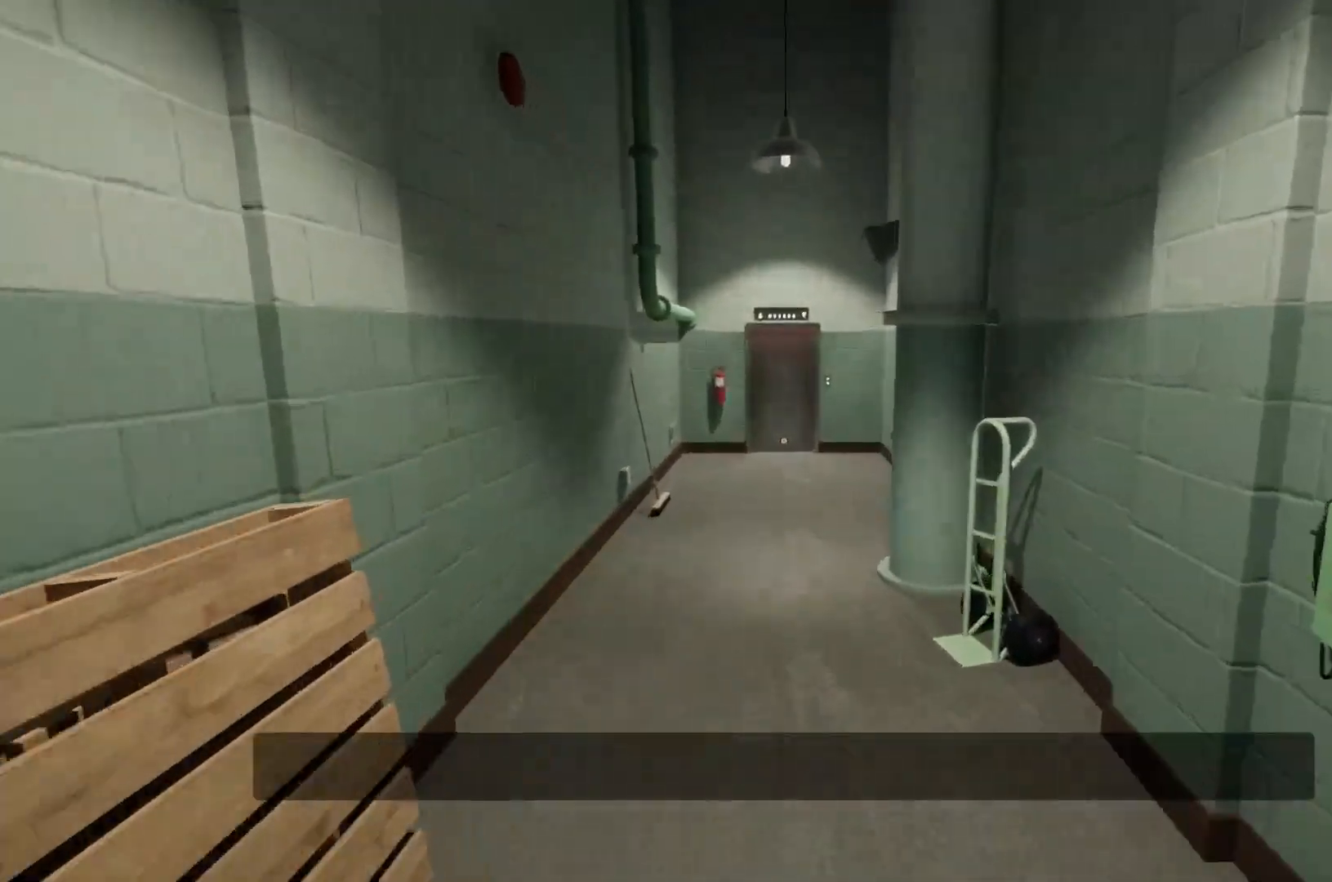
{"keys": ["w"], "mouse": [], "events": []}
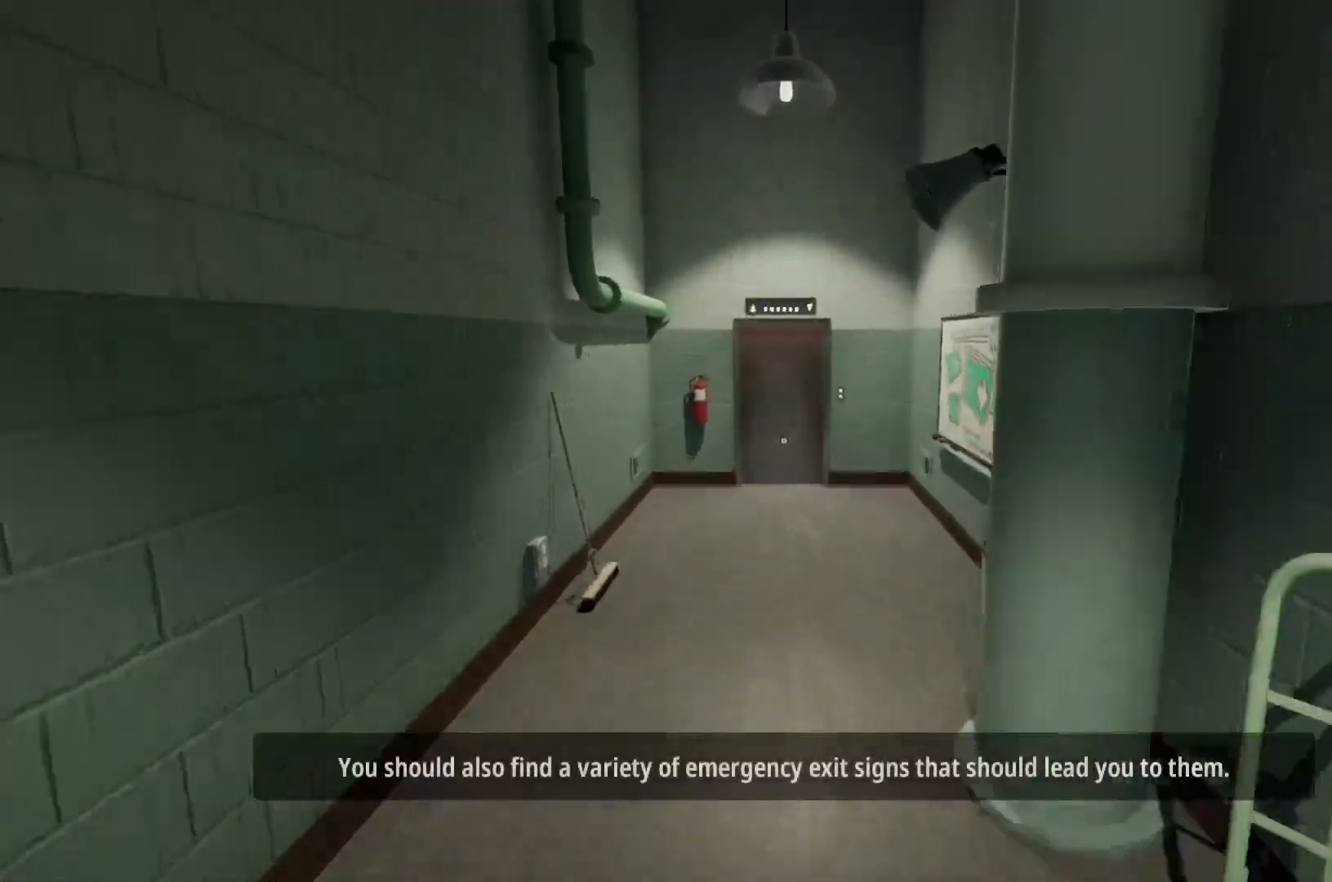
{"keys": ["w"], "mouse": [], "events": []}
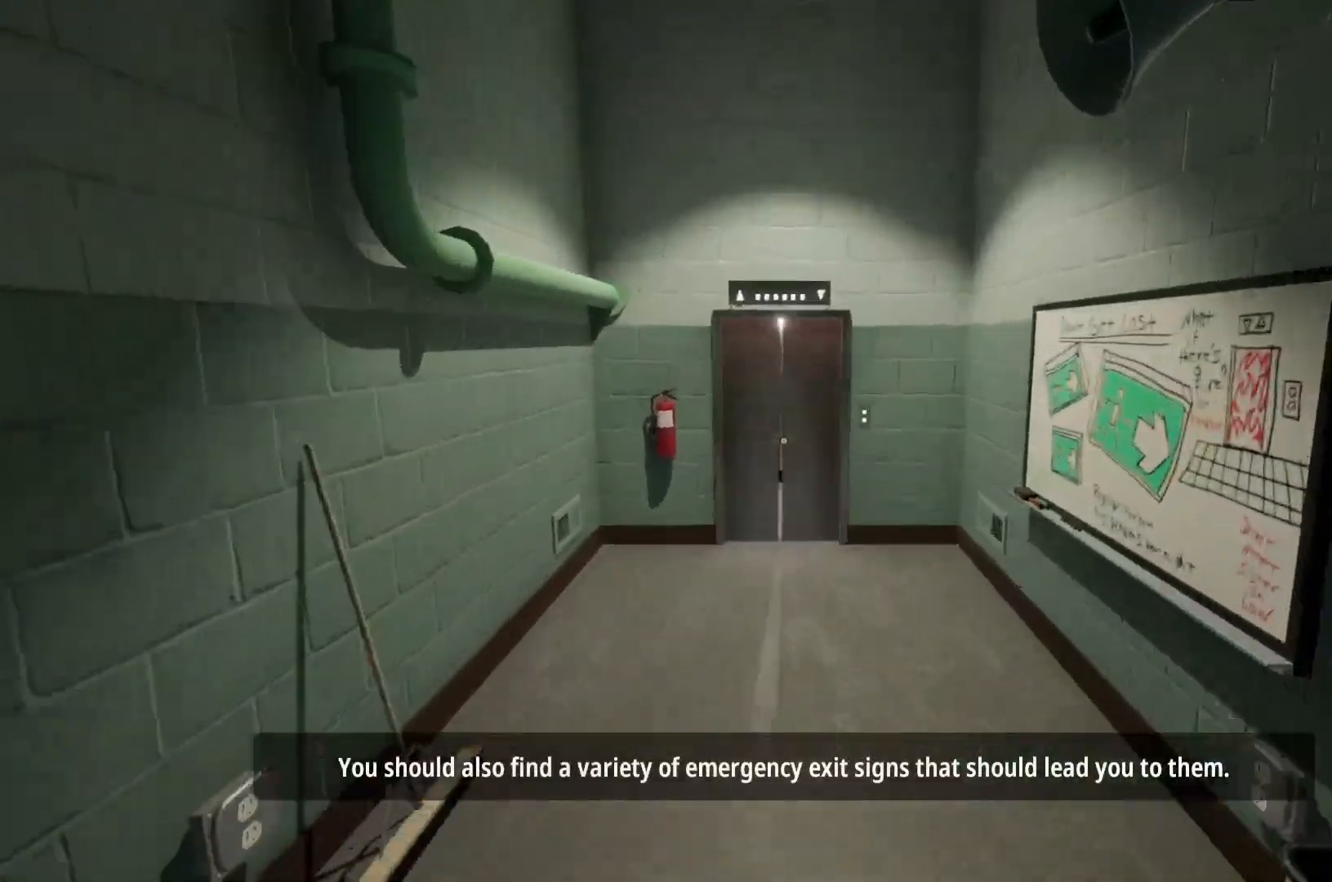
{"keys": ["w"], "mouse": [], "events": []}
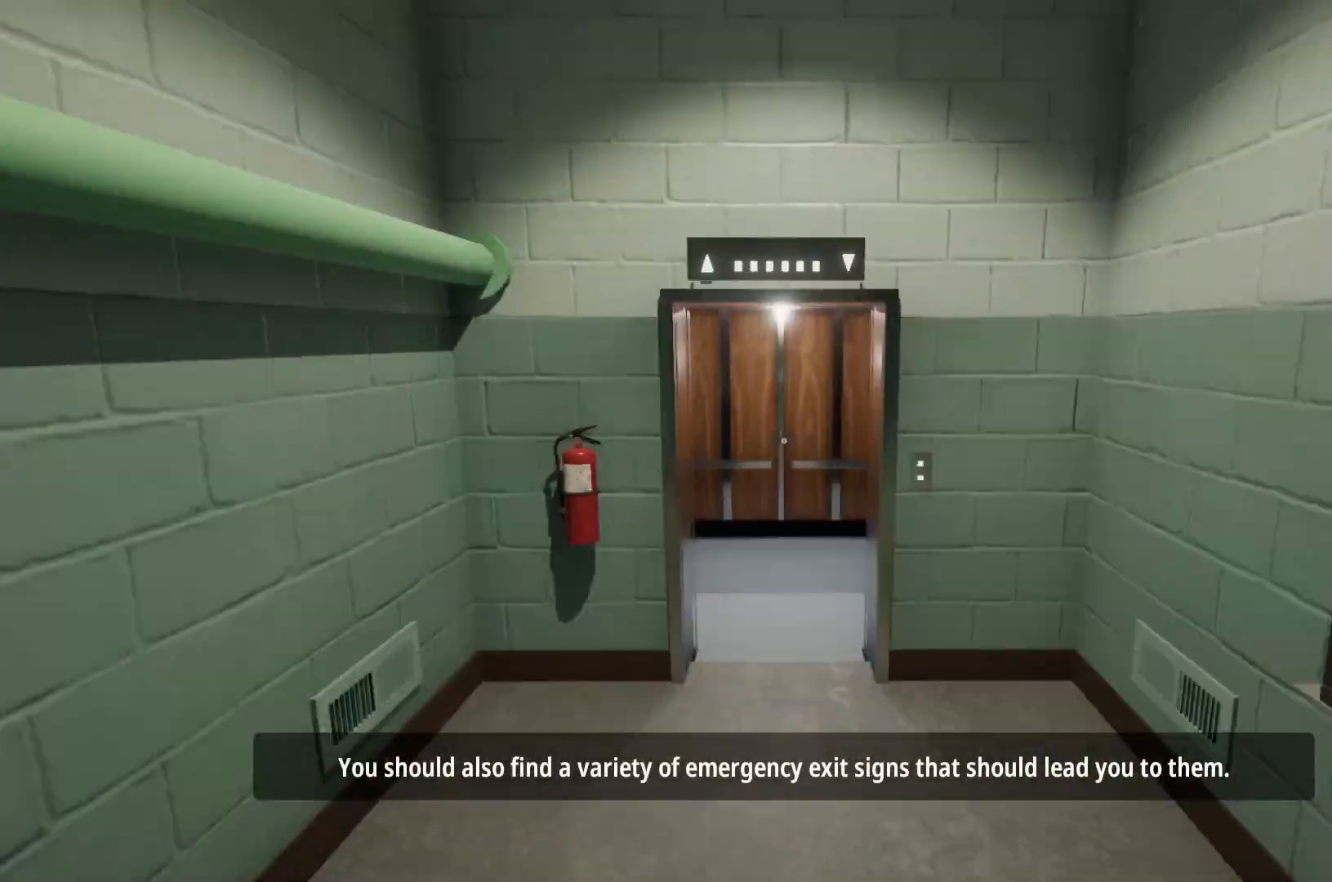
{"keys": ["w"], "mouse": [], "events": []}
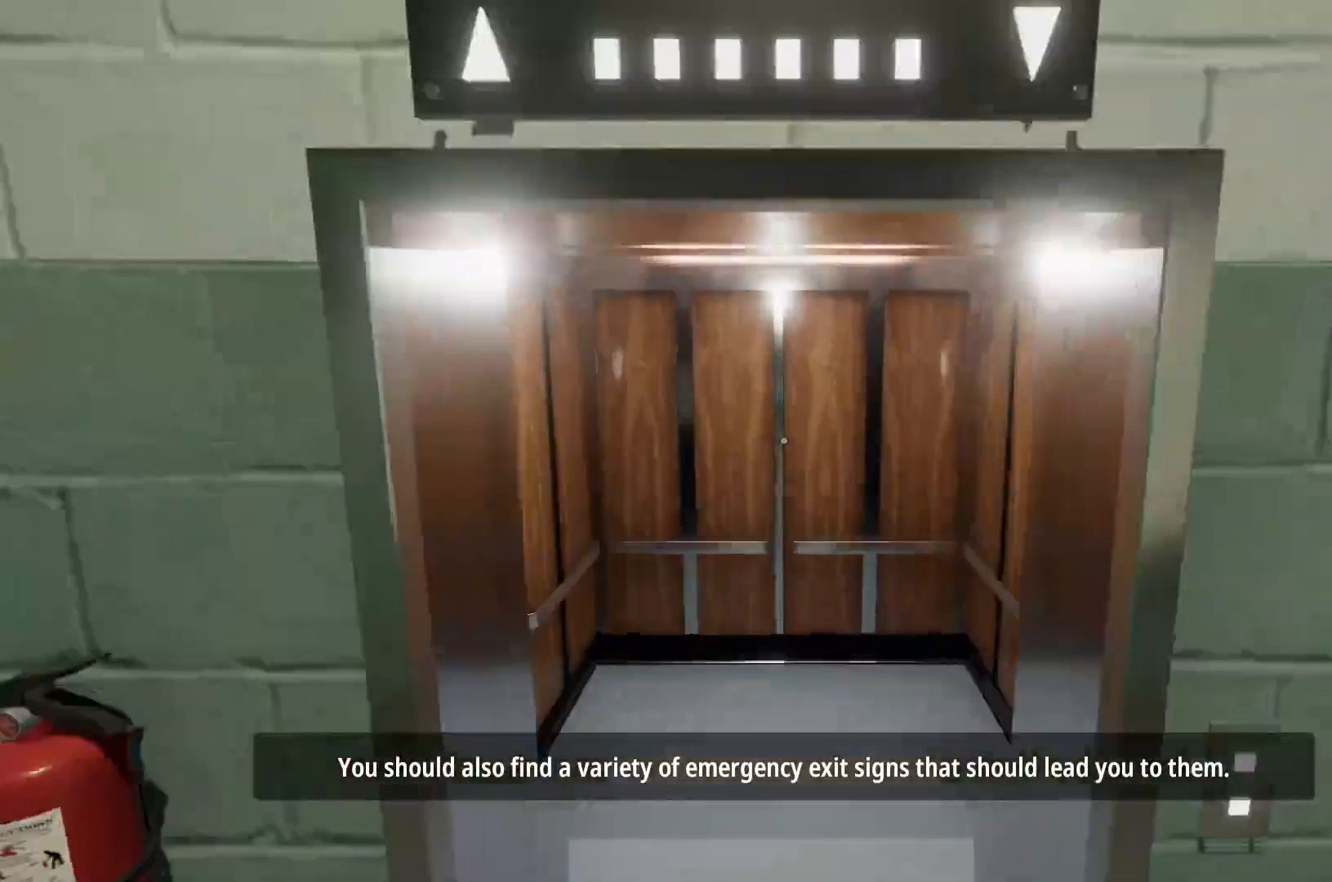
{"keys": ["w"], "mouse": []}
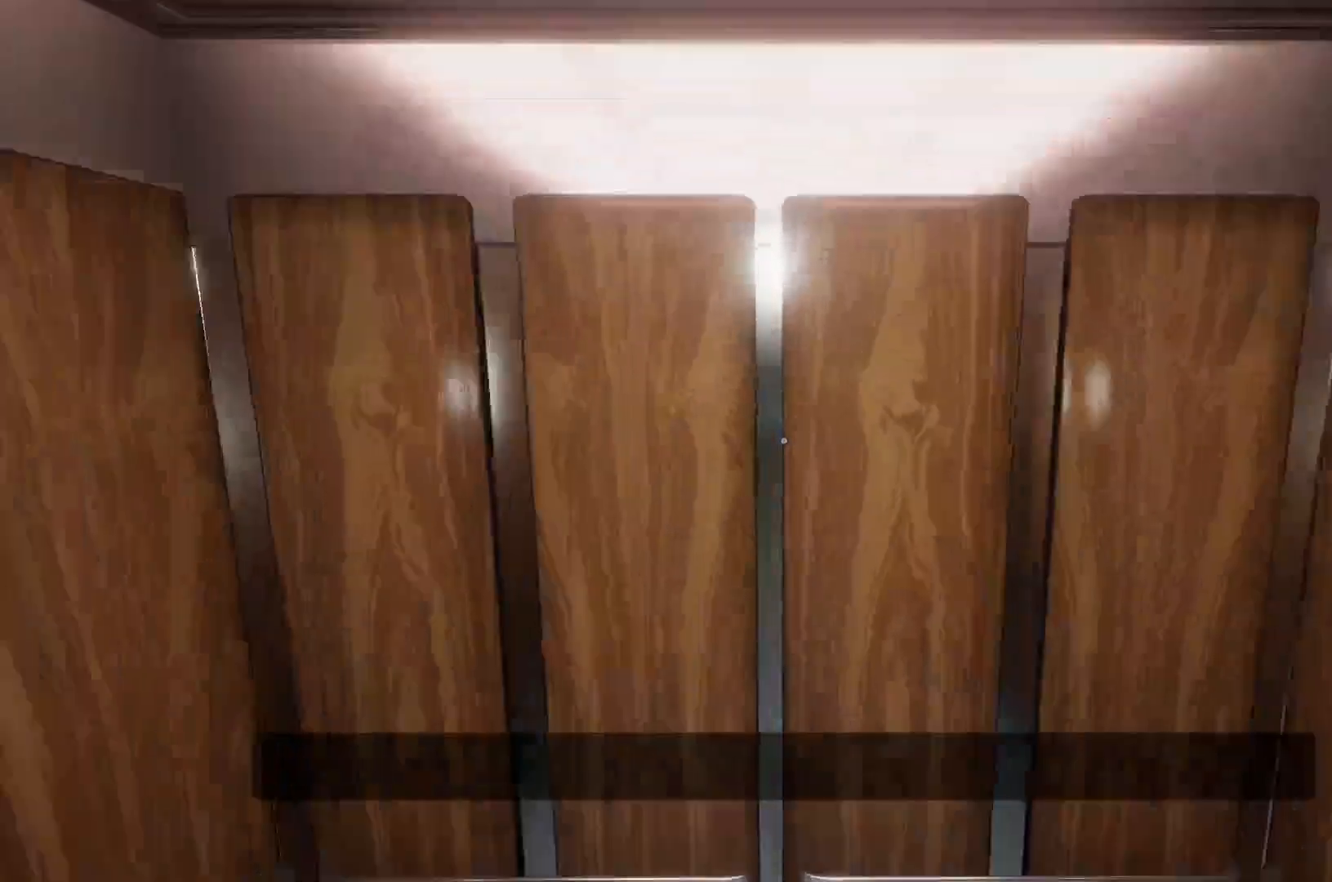
{"keys": [], "mouse": [], "events": [[317, "w", "up"]]}